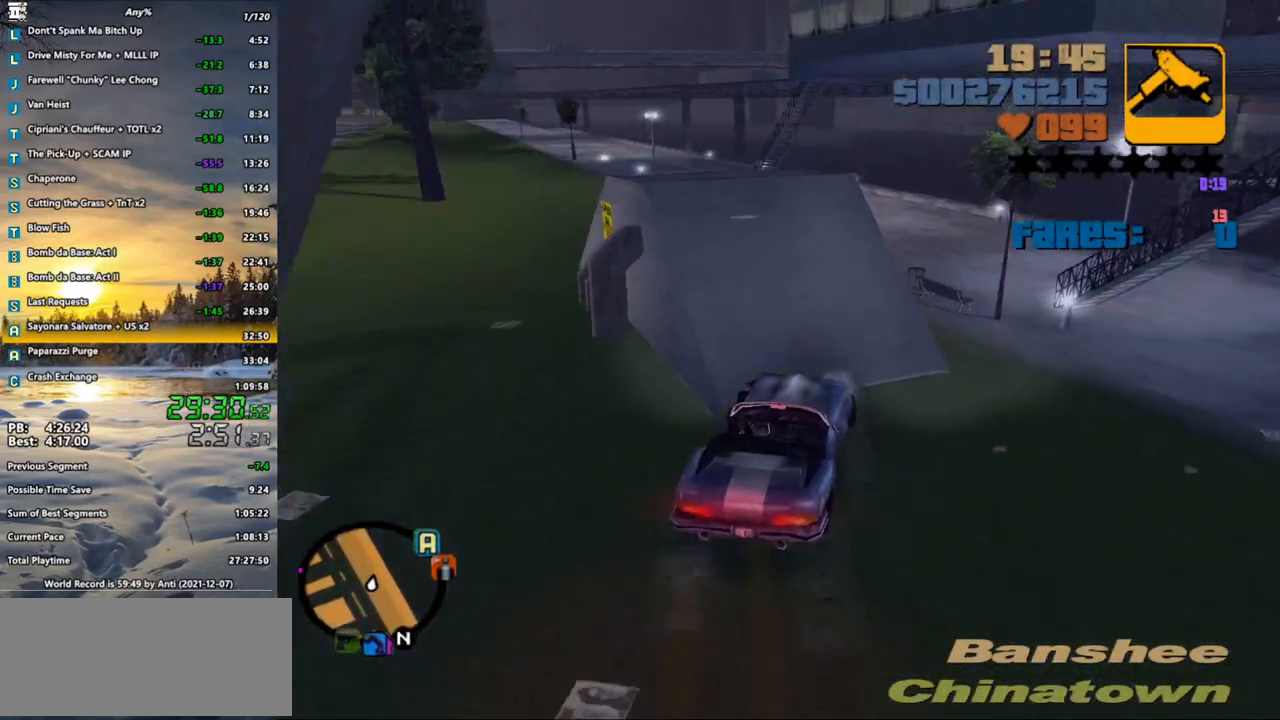
Gameplay with keyboard and mouse; each line is a JSON object with the keys and mouse buttons held at the frame after it. "events" lists presses ("down") and releases ("up") of ".", "/", "0", "1", "2", "3", "4", "5", "6", "7", "8", "9", "a", "alt_l", "alt_r", "b", "backspace", "c", "caps_lock", "comma", "ctrl", "d", "down", "e", "escape", "f", "f1", "f2", "f3", "g", "h", "i", "j", "k", "l", "lbracket", "left", "m", "n", "o", "p", "q", "quote", "r", "rbracket", "return", "right", "s", "semicolon", "shift_l", "shift_r", "space", "super", "t", "tab", "u", "up", "v", "w", "x", "y", "z", "mouse_left", "mouse_wheel" and "mouse_right" between this image and that frame as [ms after this image, input, new state], when the widget could be followed in between. "mouse_left", "mouse_wheel", "mouse_right" = the "left", "wheel", "right" buttons of the "mouse" list. No other keys are recorded. "wheel" means that the mouse wheel is clicked or scrolled. Not read: mouse_move.
{"keys": ["f"], "mouse": [], "events": [[33, "a", "up"], [83, "f", "down"], [117, "f", "up"], [217, "f", "down"], [267, "f", "up"], [317, "f", "down"], [400, "f", "up"], [450, "f", "down"], [500, "s", "up"]]}
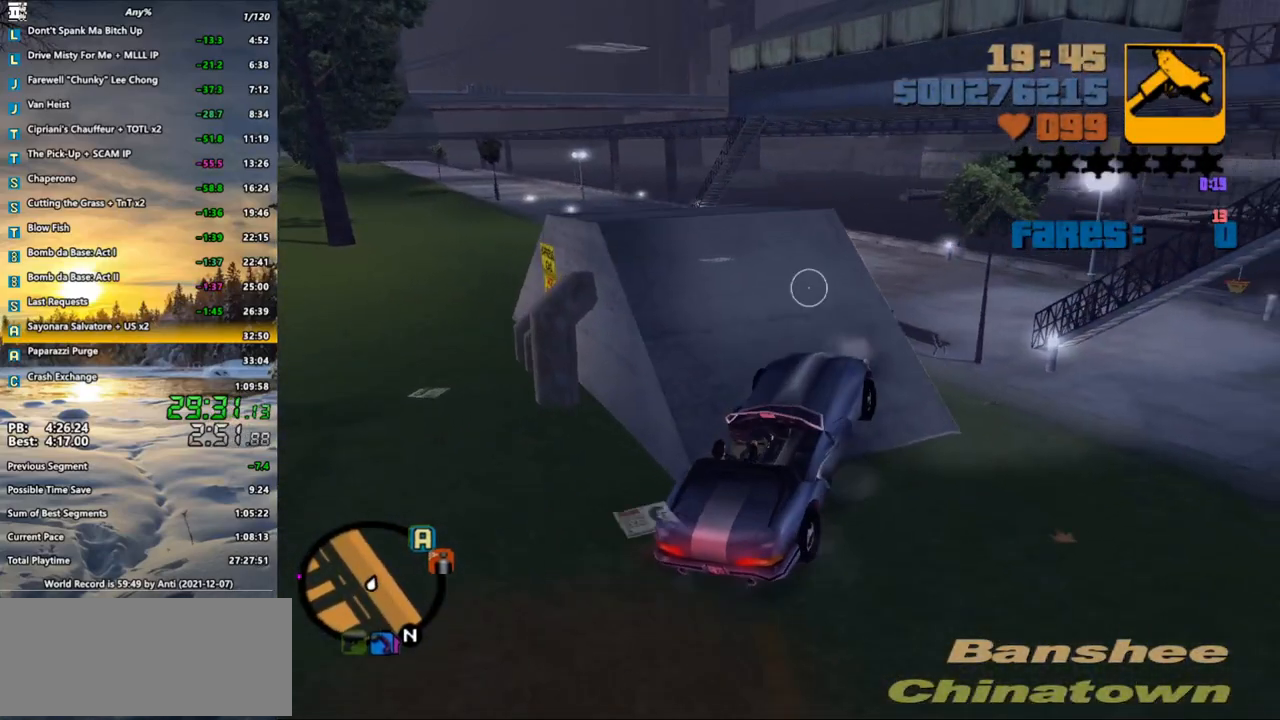
{"keys": ["shift_l", "w"], "mouse": [], "events": [[100, "f", "up"], [283, "w", "down"], [467, "shift_l", "down"]]}
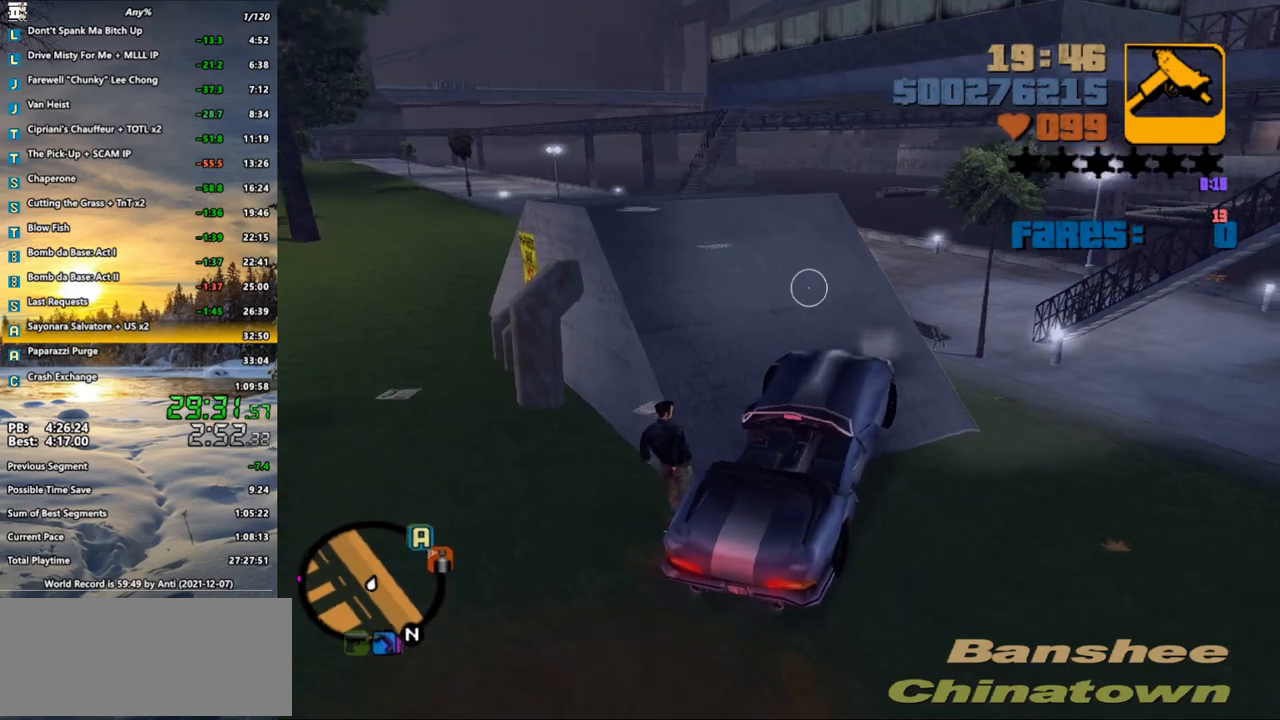
{"keys": ["shift_l", "w"], "mouse": [], "events": [[17, "d", "down"], [200, "d", "up"]]}
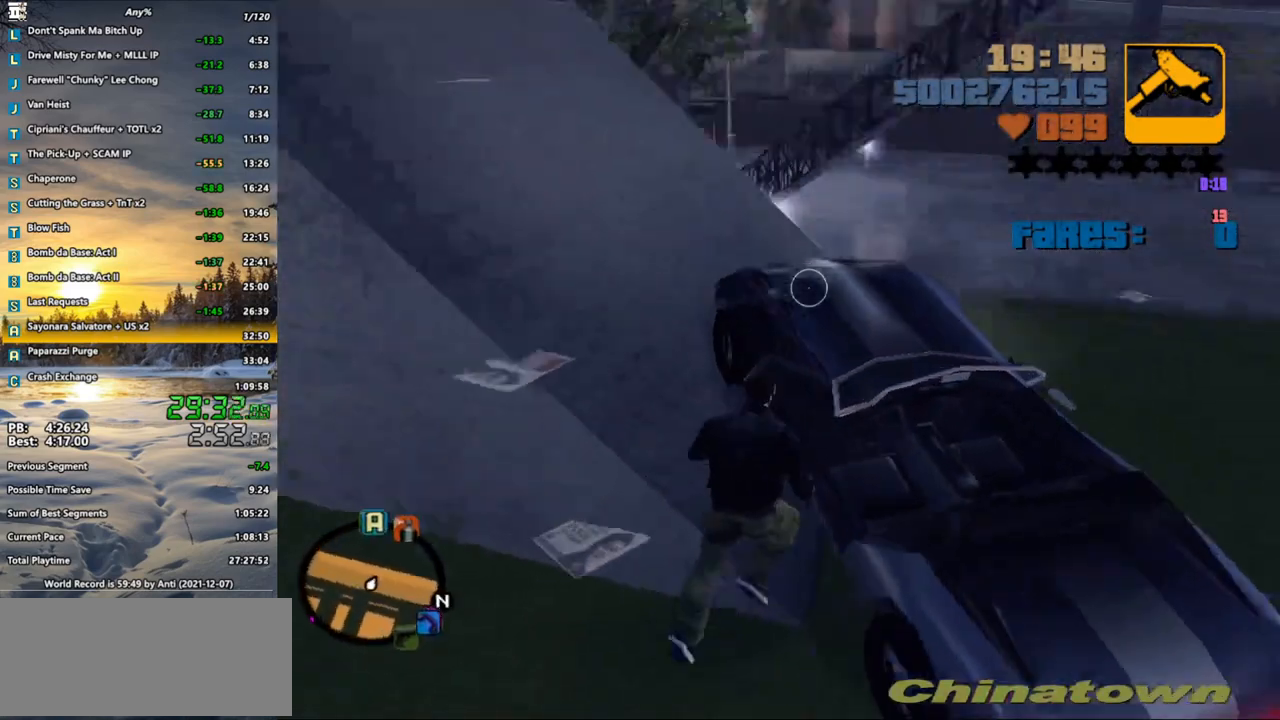
{"keys": ["w"], "mouse": [], "events": [[217, "shift_l", "up"]]}
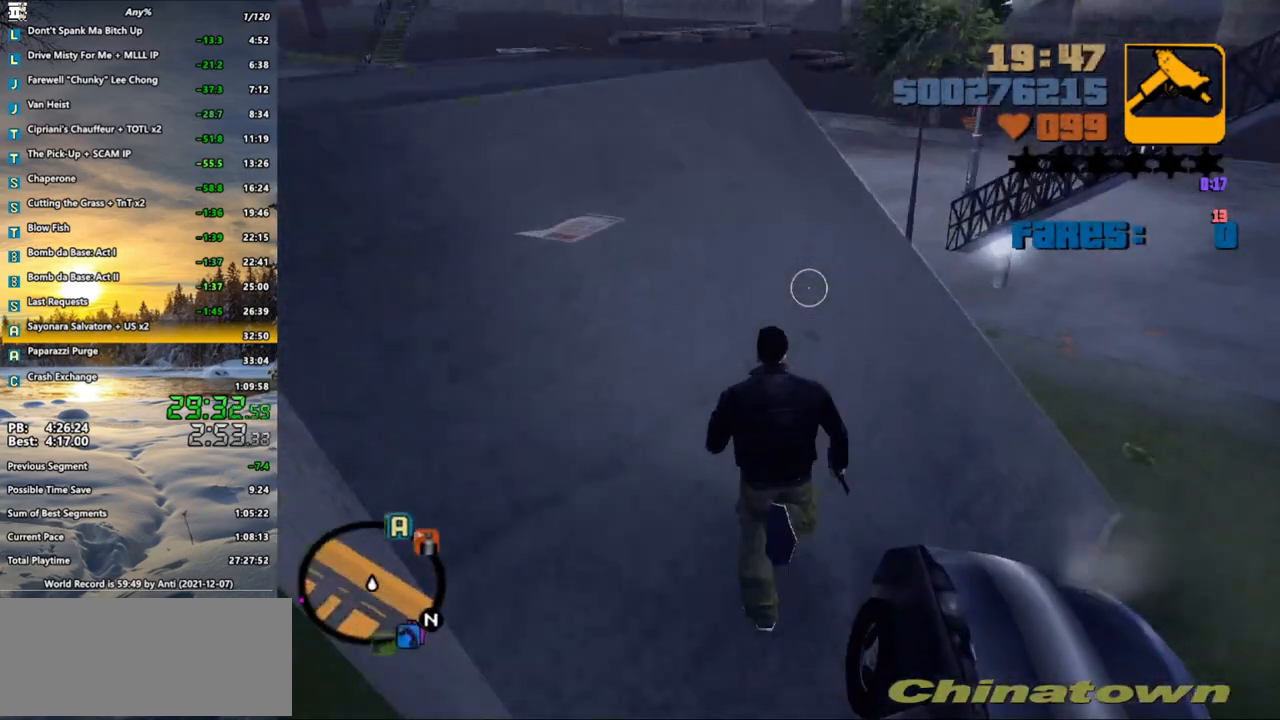
{"keys": ["a", "w"], "mouse": [], "events": [[83, "a", "down"]]}
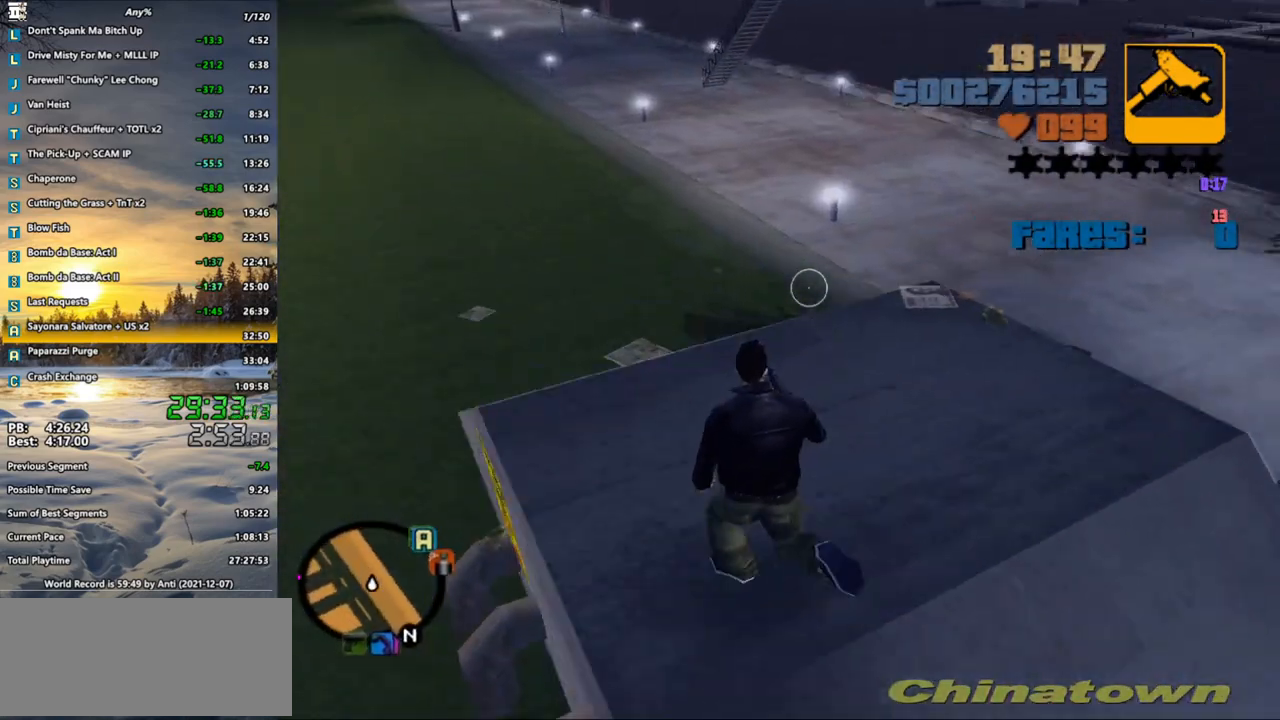
{"keys": ["w"], "mouse": [], "events": [[67, "a", "up"], [67, "w", "up"], [300, "w", "down"]]}
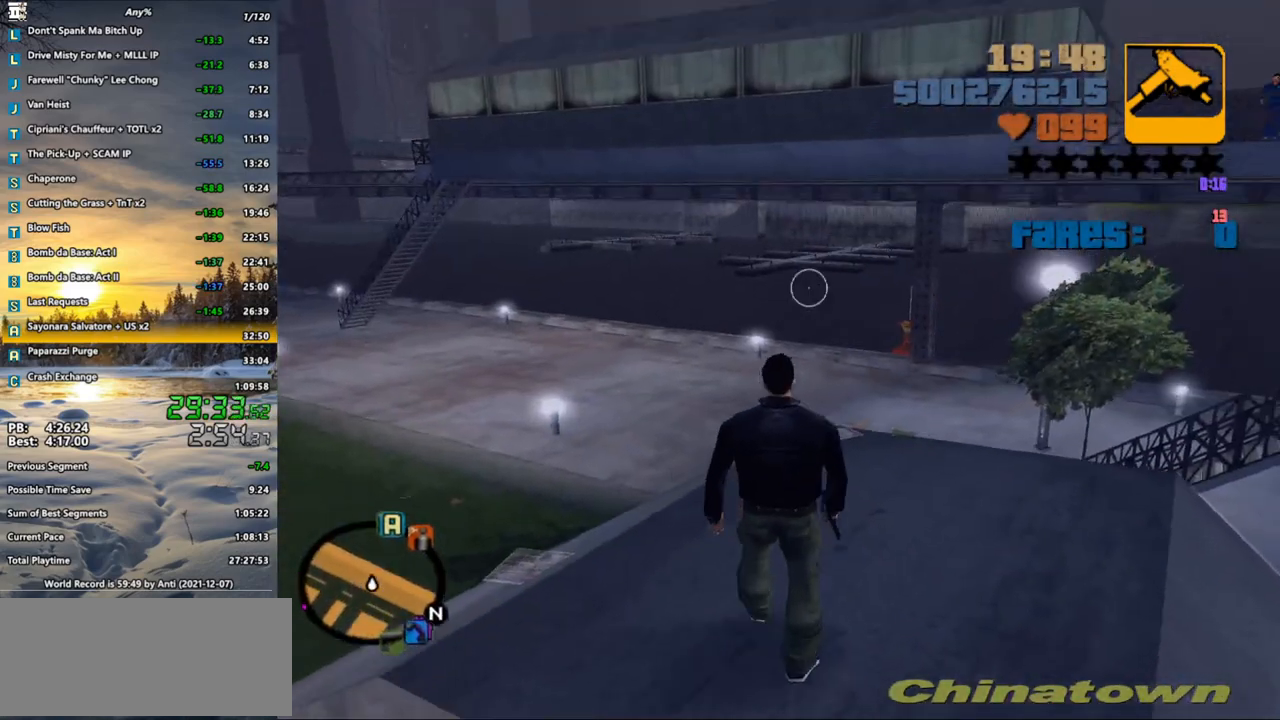
{"keys": ["w"], "mouse": [], "events": []}
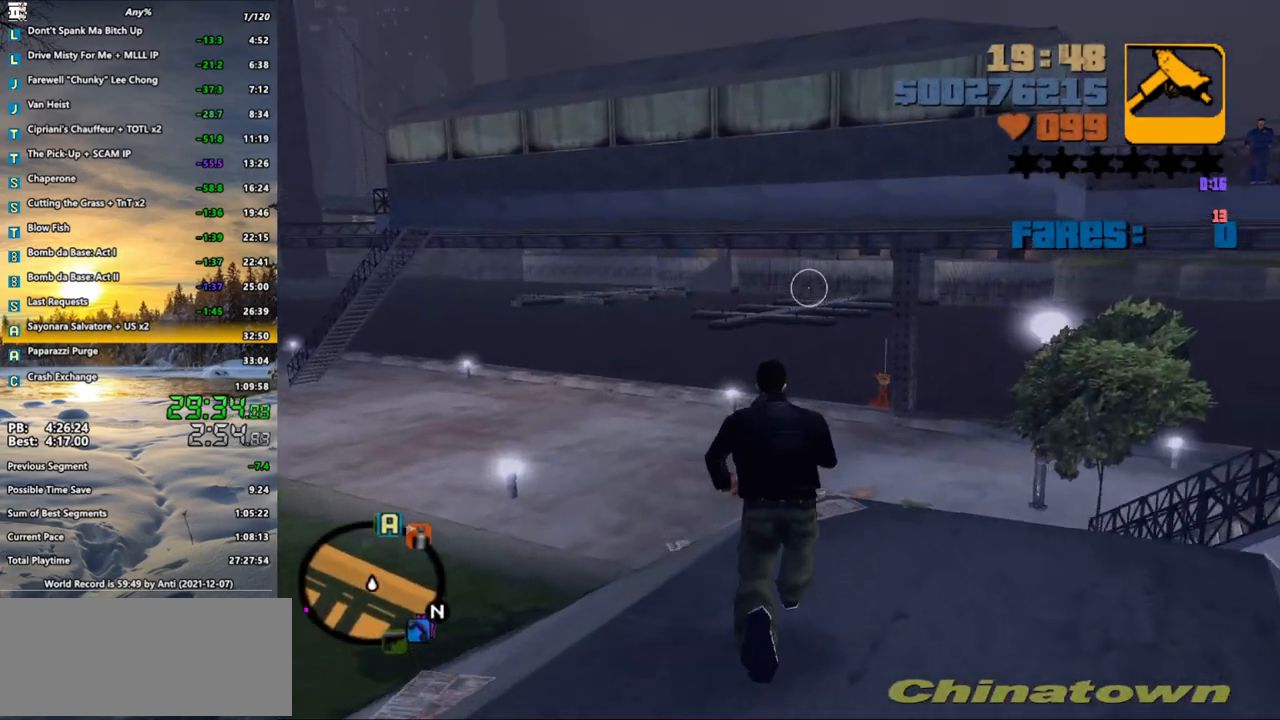
{"keys": ["w"], "mouse": [], "events": [[233, "mouse_left", "down"], [283, "space", "down"], [367, "f1", "down"], [367, "mouse_left", "up"], [417, "f1", "up"], [417, "space", "up"]]}
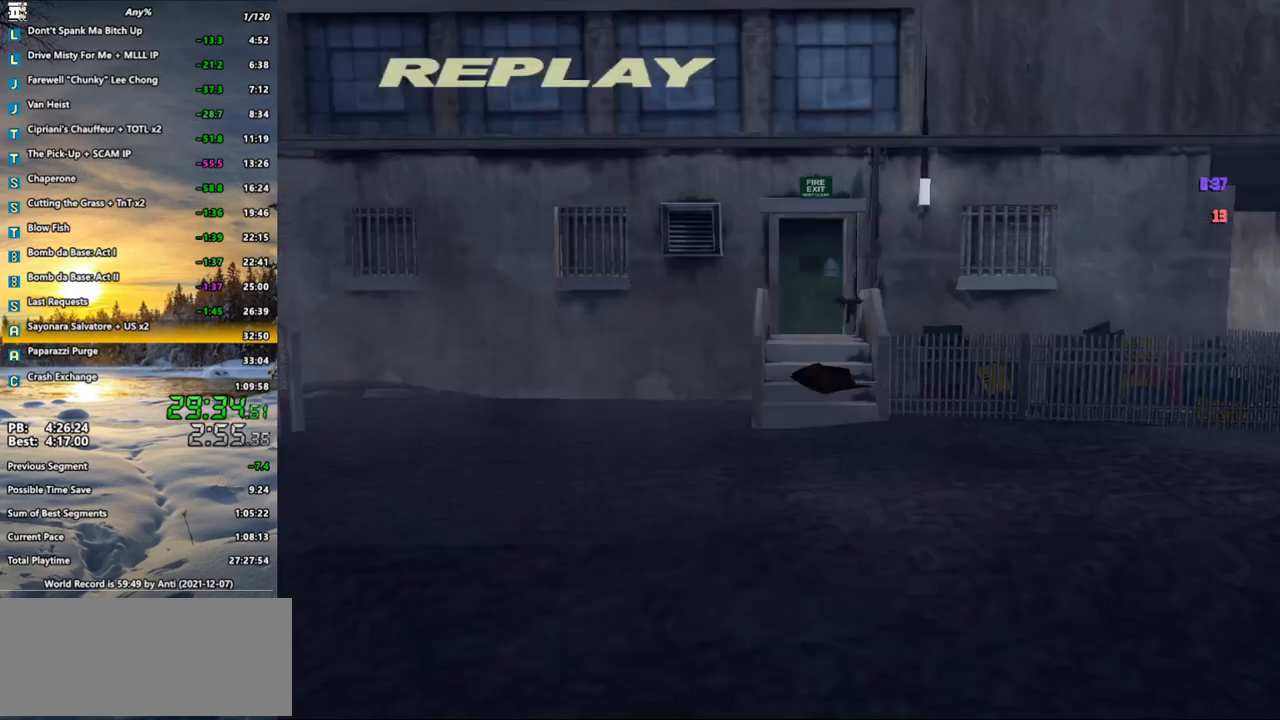
{"keys": ["w"], "mouse": [], "events": [[17, "f1", "down"], [67, "f1", "up"]]}
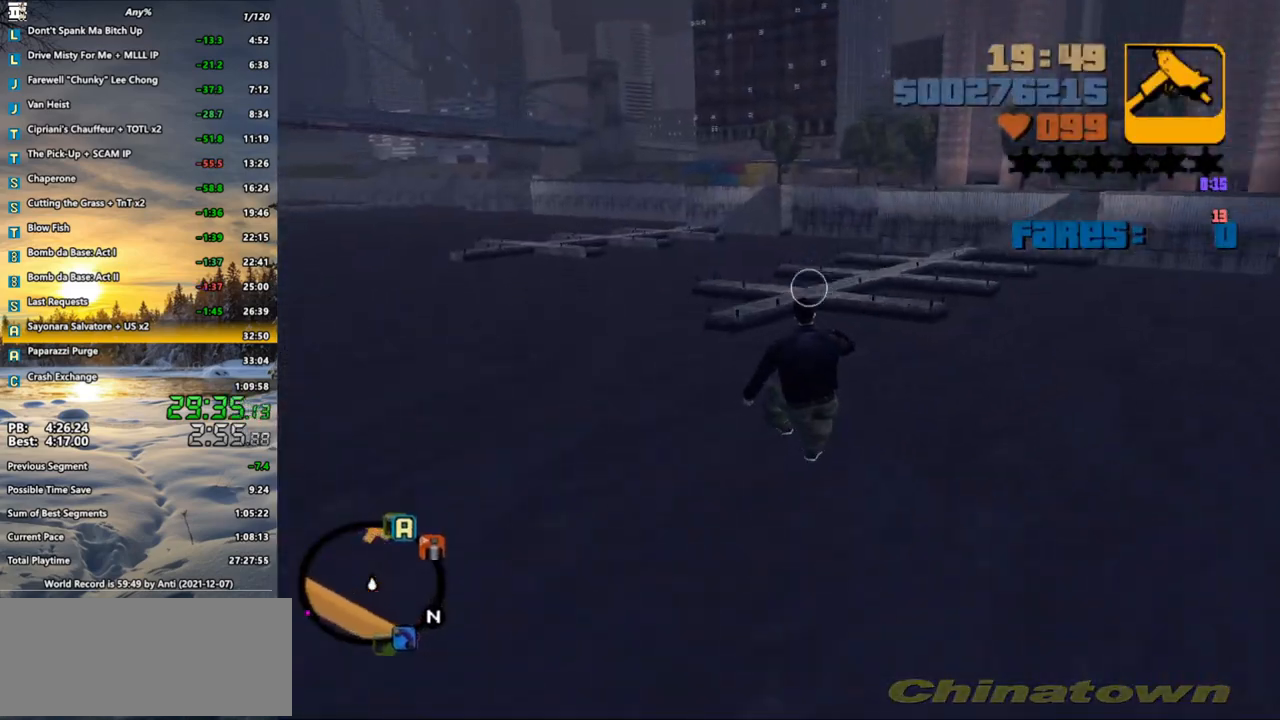
{"keys": ["w"], "mouse": [], "events": []}
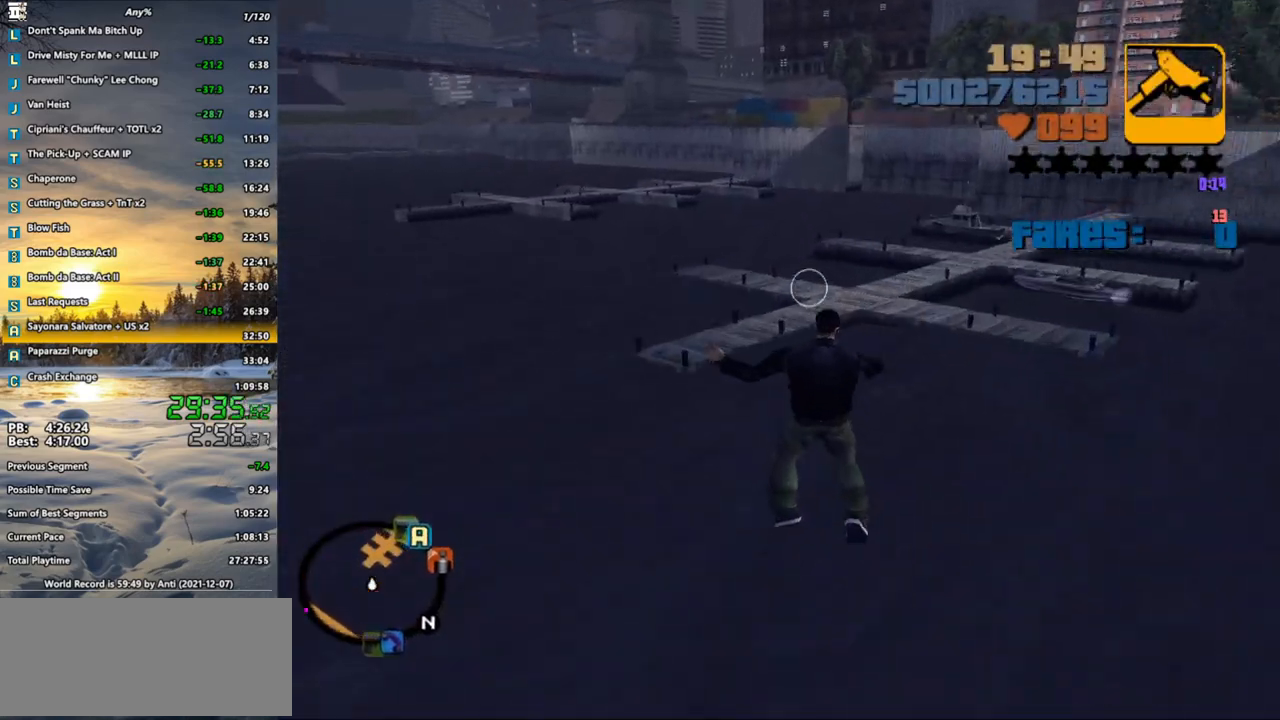
{"keys": ["w"], "mouse": [], "events": []}
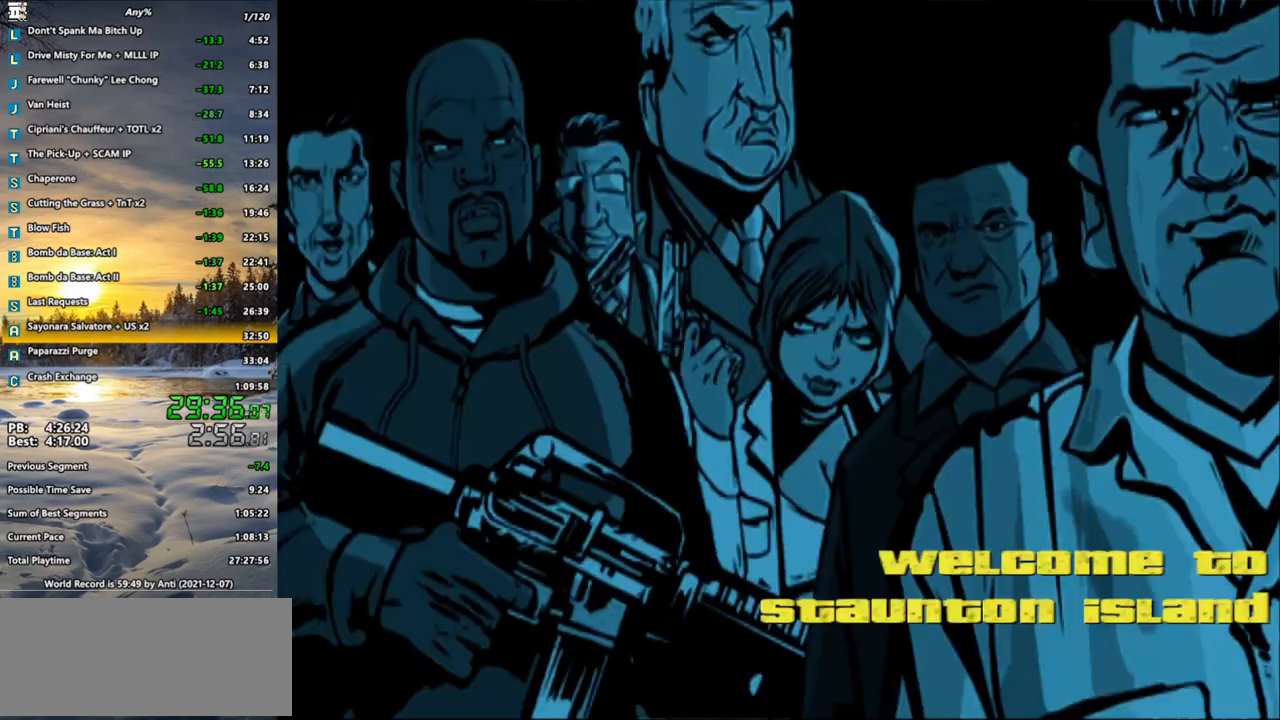
{"keys": ["w"], "mouse": [], "events": []}
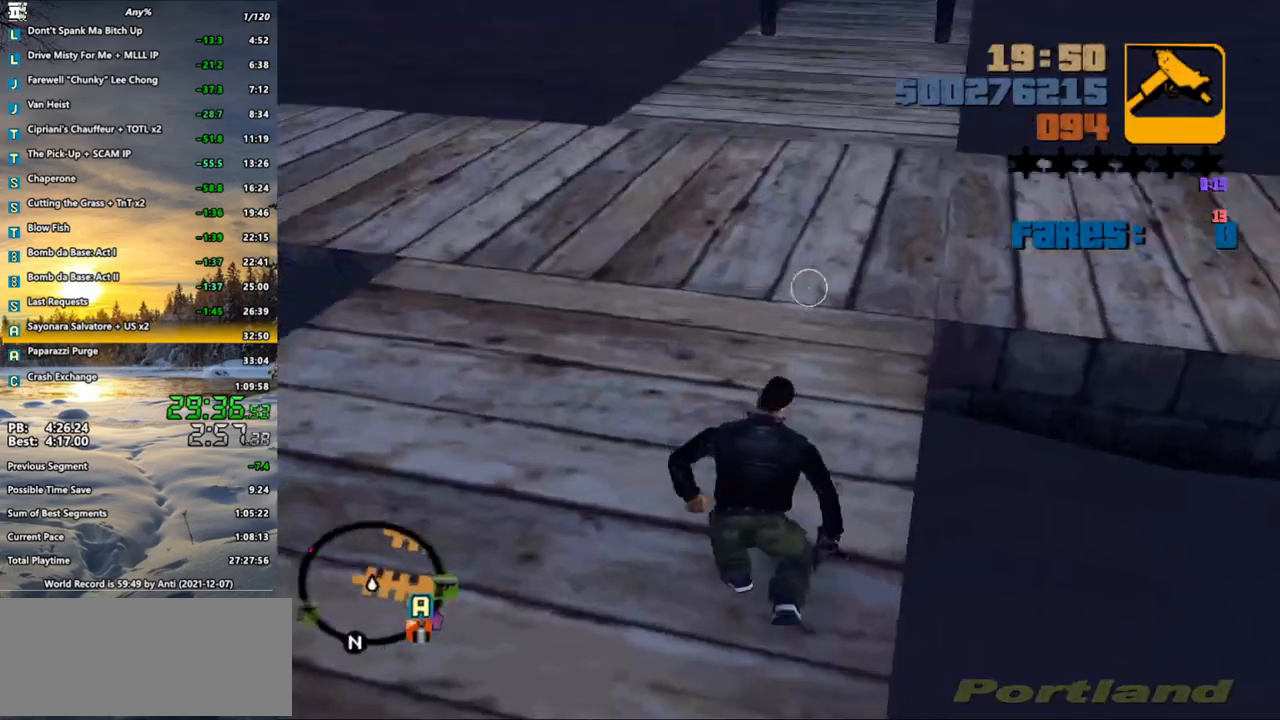
{"keys": ["w"], "mouse": [], "events": []}
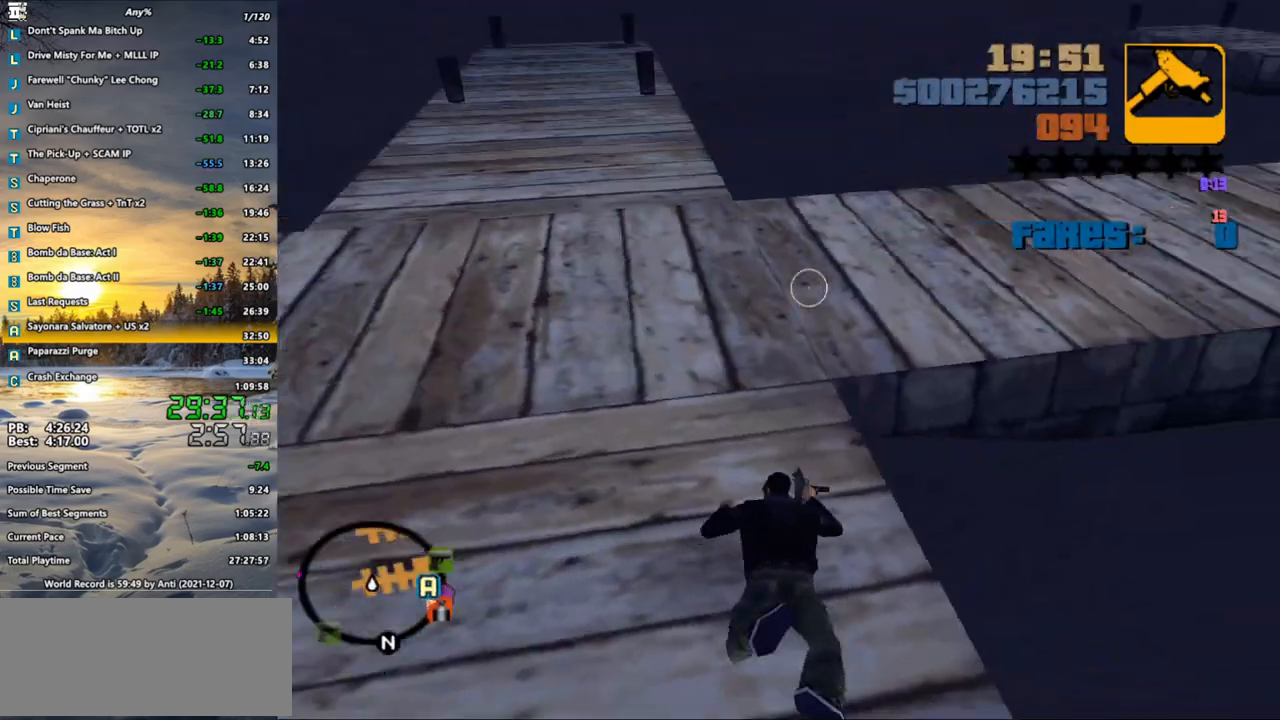
{"keys": ["a", "w"], "mouse": [], "events": [[133, "a", "down"]]}
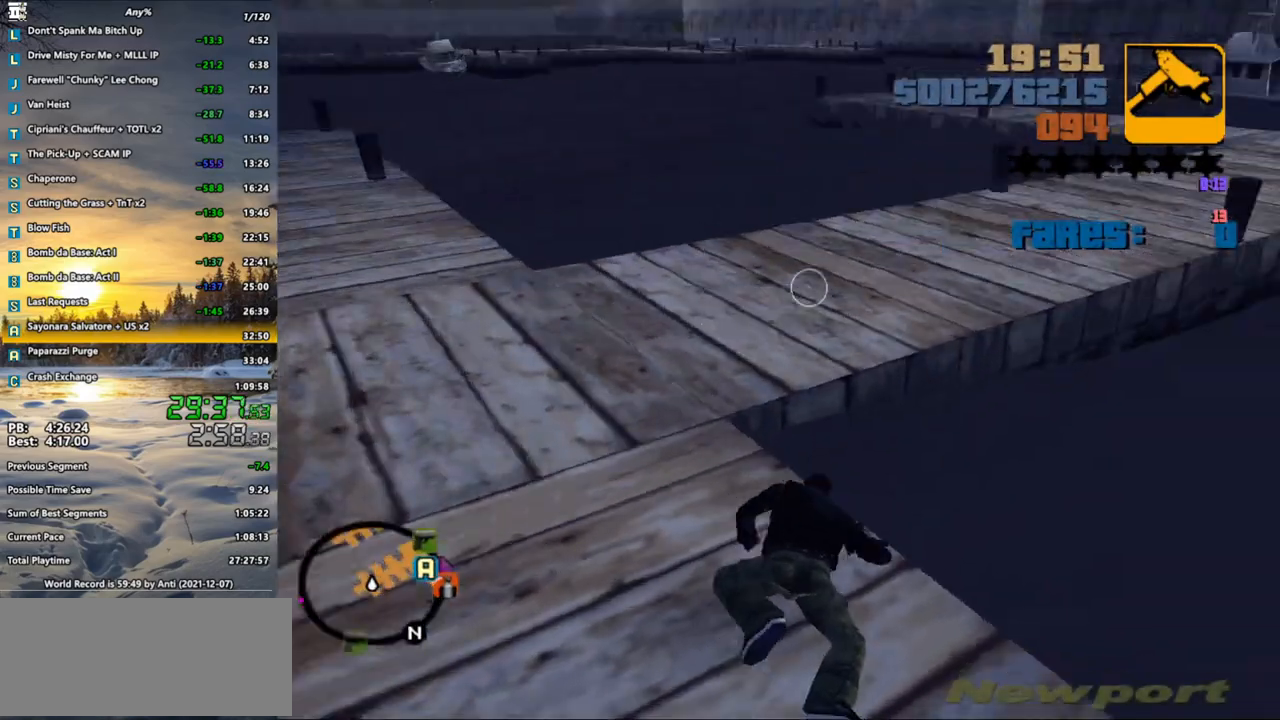
{"keys": ["a", "shift_l", "w"], "mouse": [], "events": [[250, "shift_l", "down"]]}
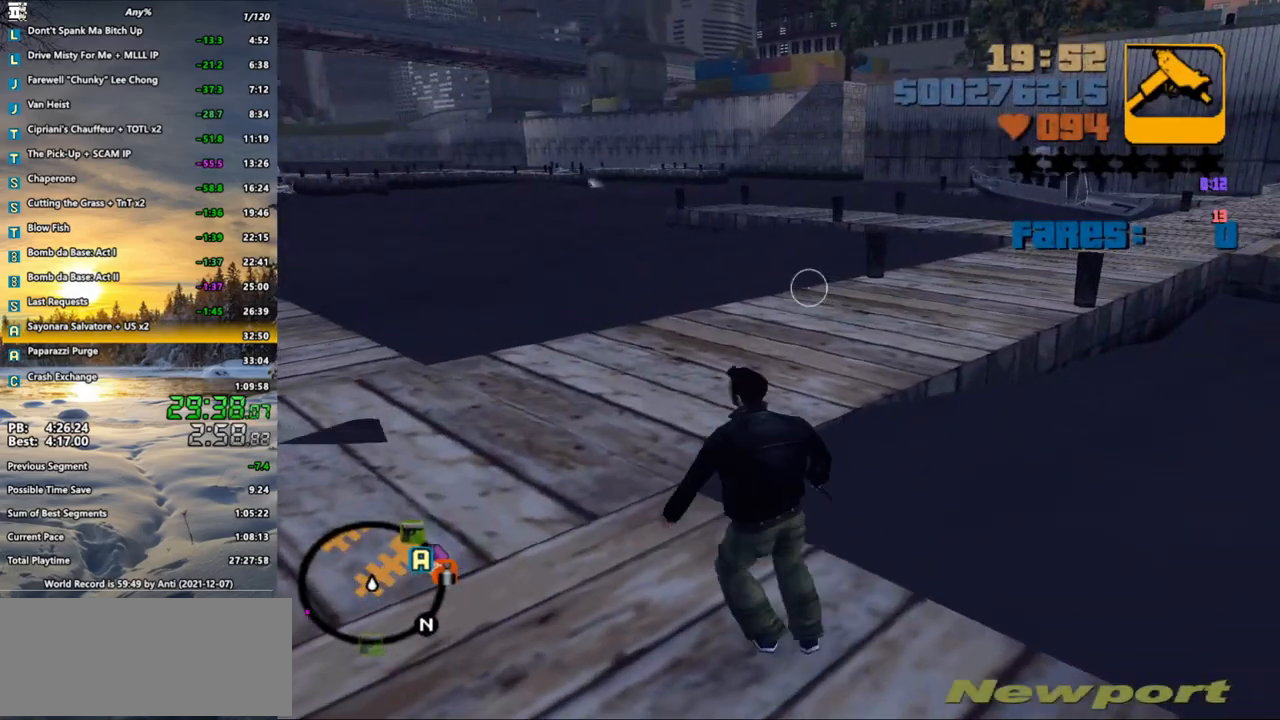
{"keys": ["a", "shift_l", "w"], "mouse": [], "events": []}
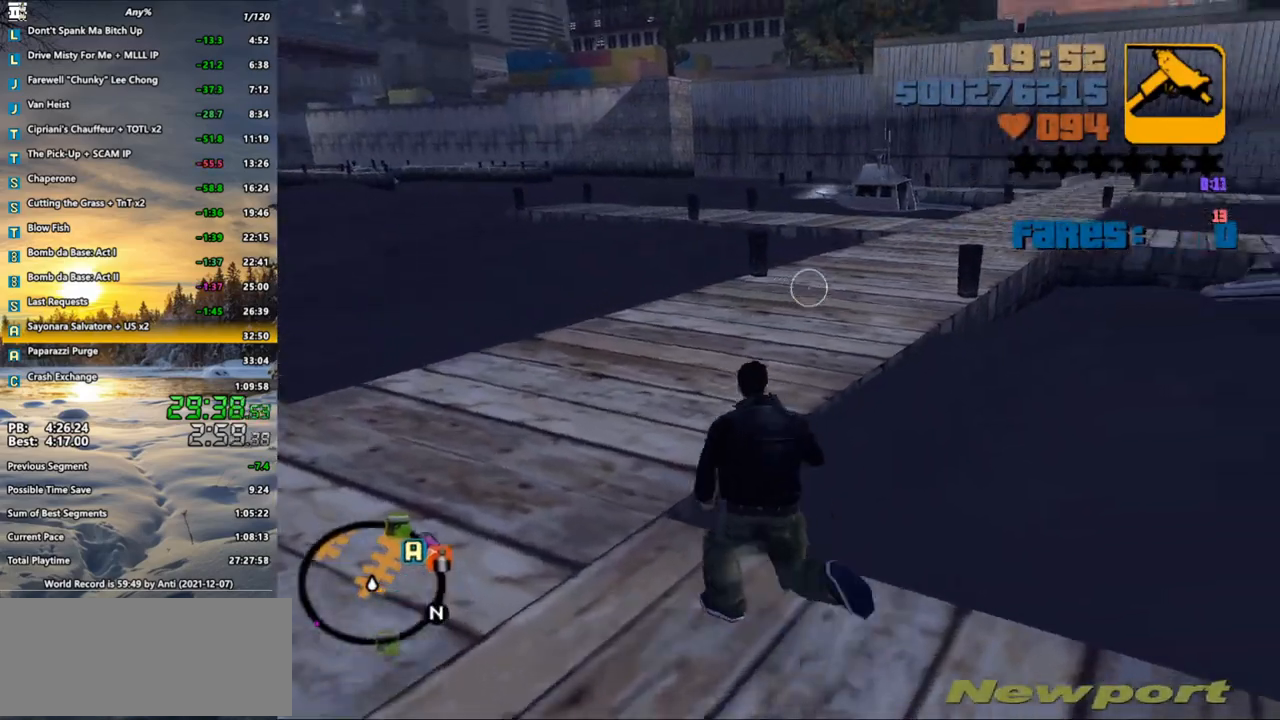
{"keys": ["a", "shift_l", "w"], "mouse": [], "events": []}
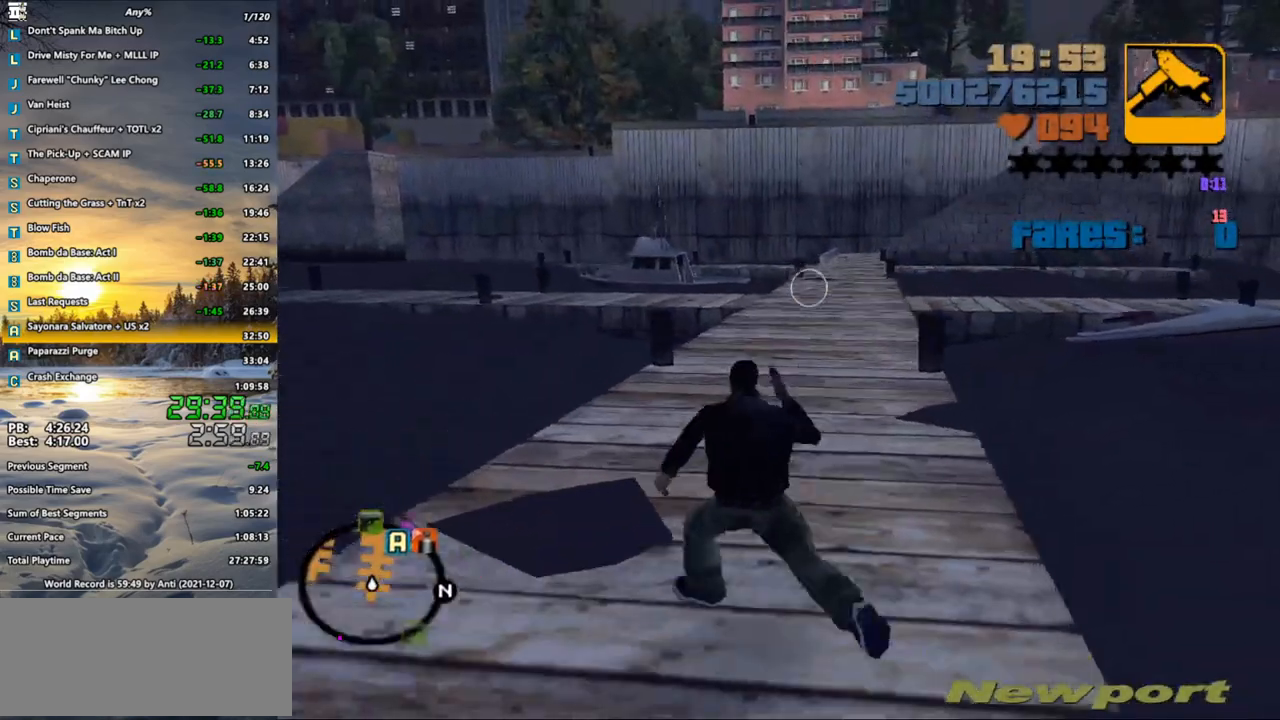
{"keys": ["shift_l", "w"], "mouse": [], "events": [[17, "a", "up"]]}
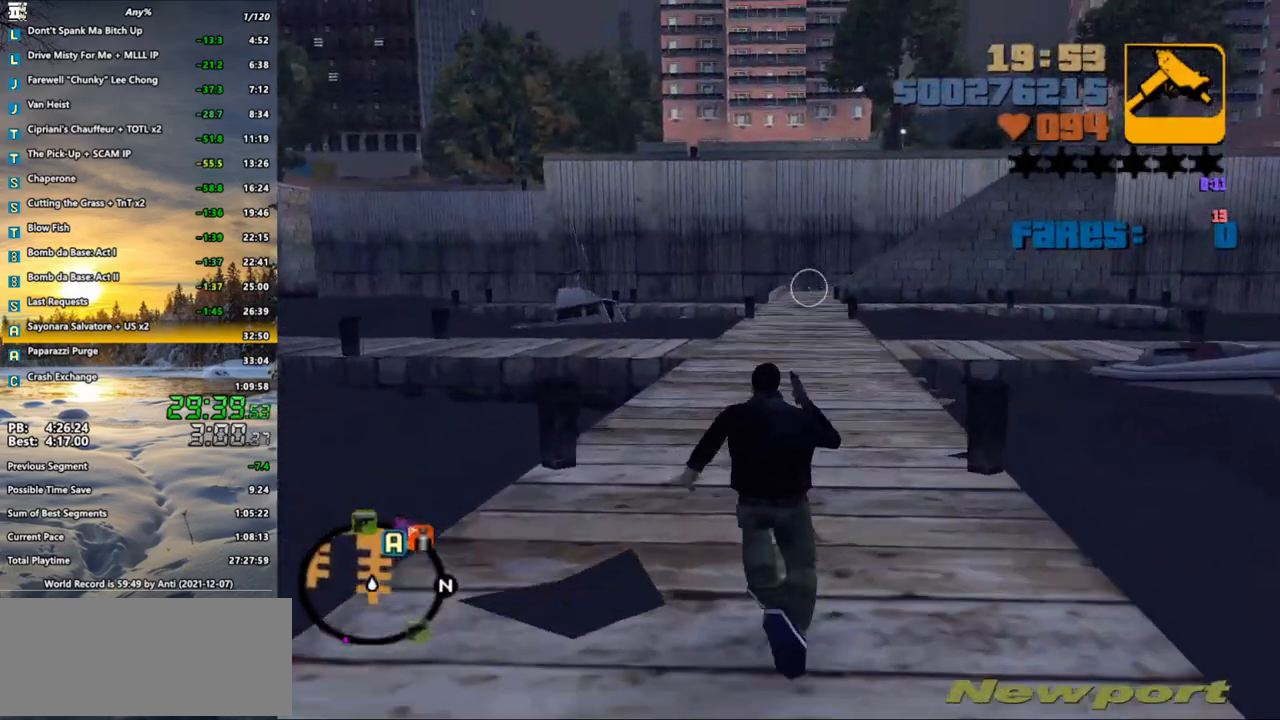
{"keys": ["w"], "mouse": [], "events": [[117, "shift_l", "up"]]}
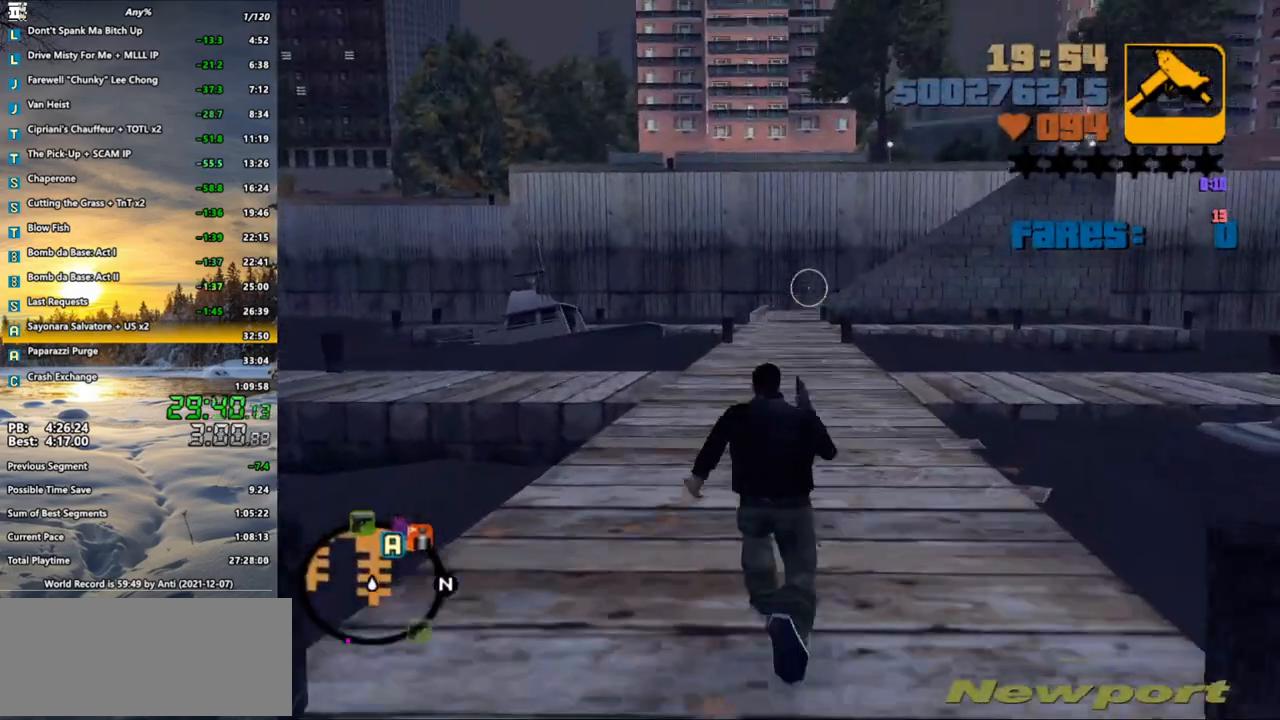
{"keys": ["w"], "mouse": [], "events": [[183, "space", "down"], [283, "space", "up"]]}
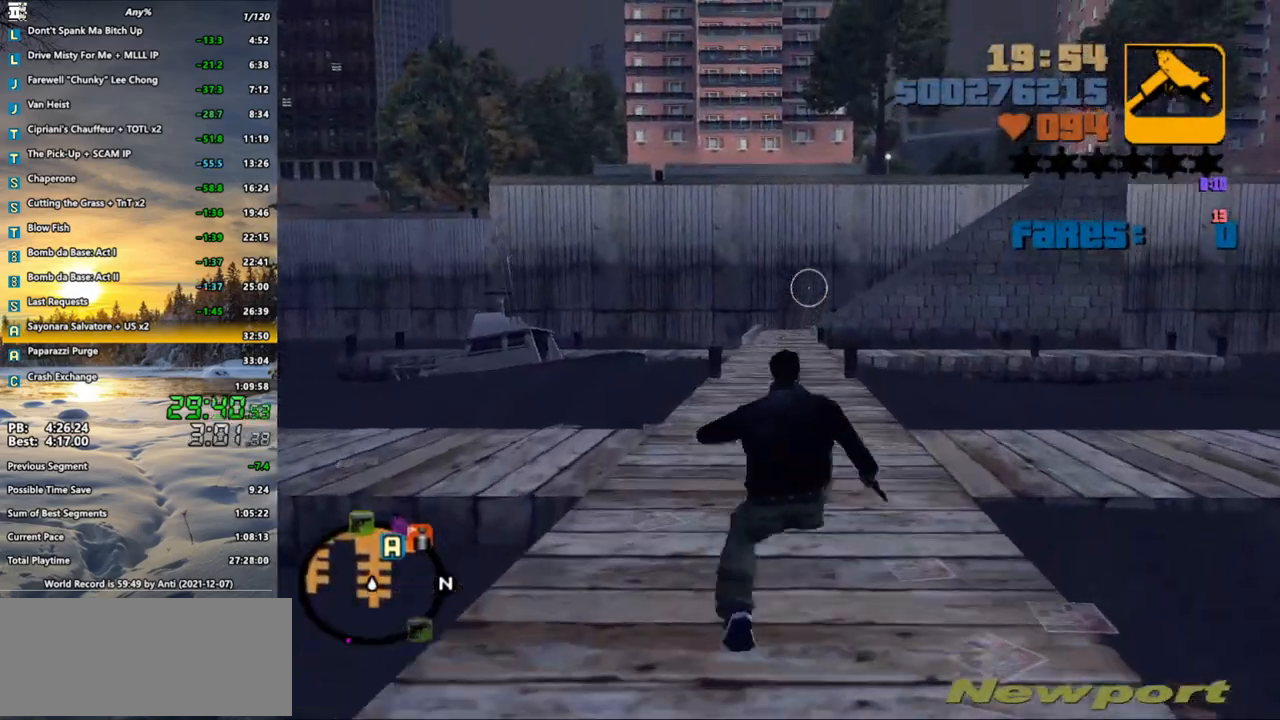
{"keys": ["space", "w"], "mouse": [], "events": [[483, "space", "down"]]}
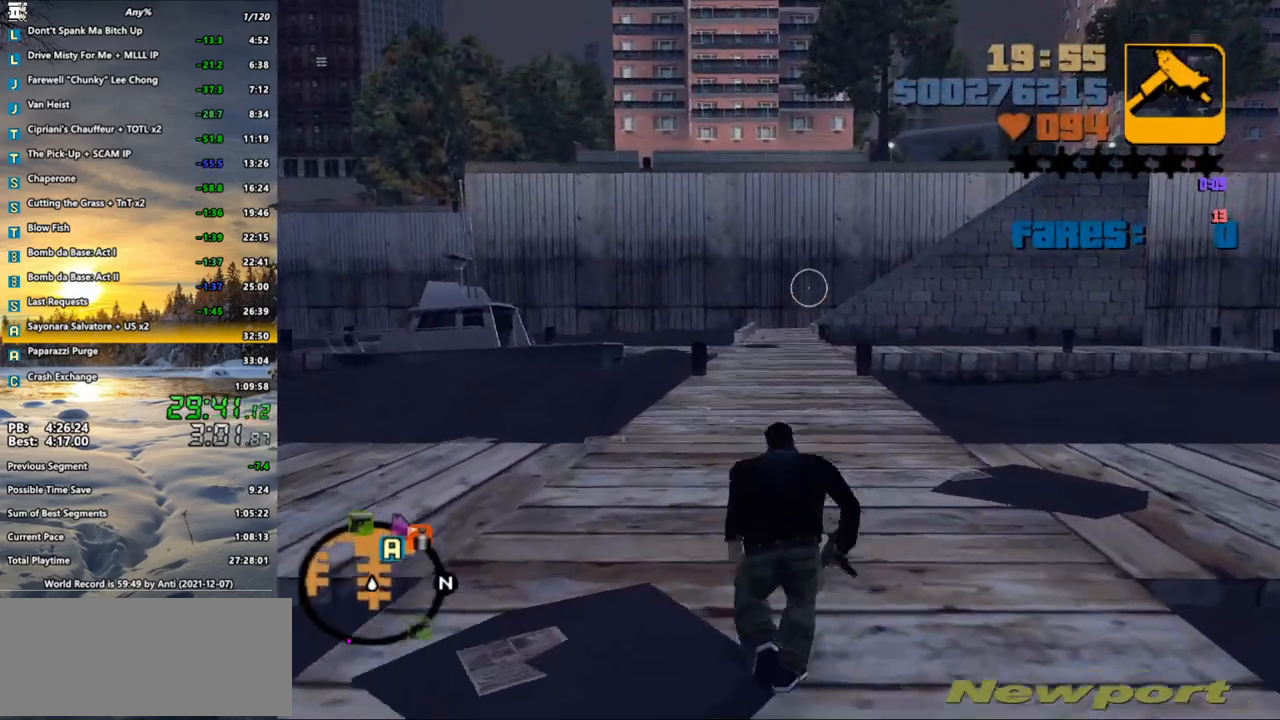
{"keys": ["shift_l", "w"], "mouse": [], "events": [[117, "f1", "down"], [117, "space", "up"], [167, "f1", "up"], [267, "f1", "down"], [317, "f1", "up"], [500, "shift_l", "down"]]}
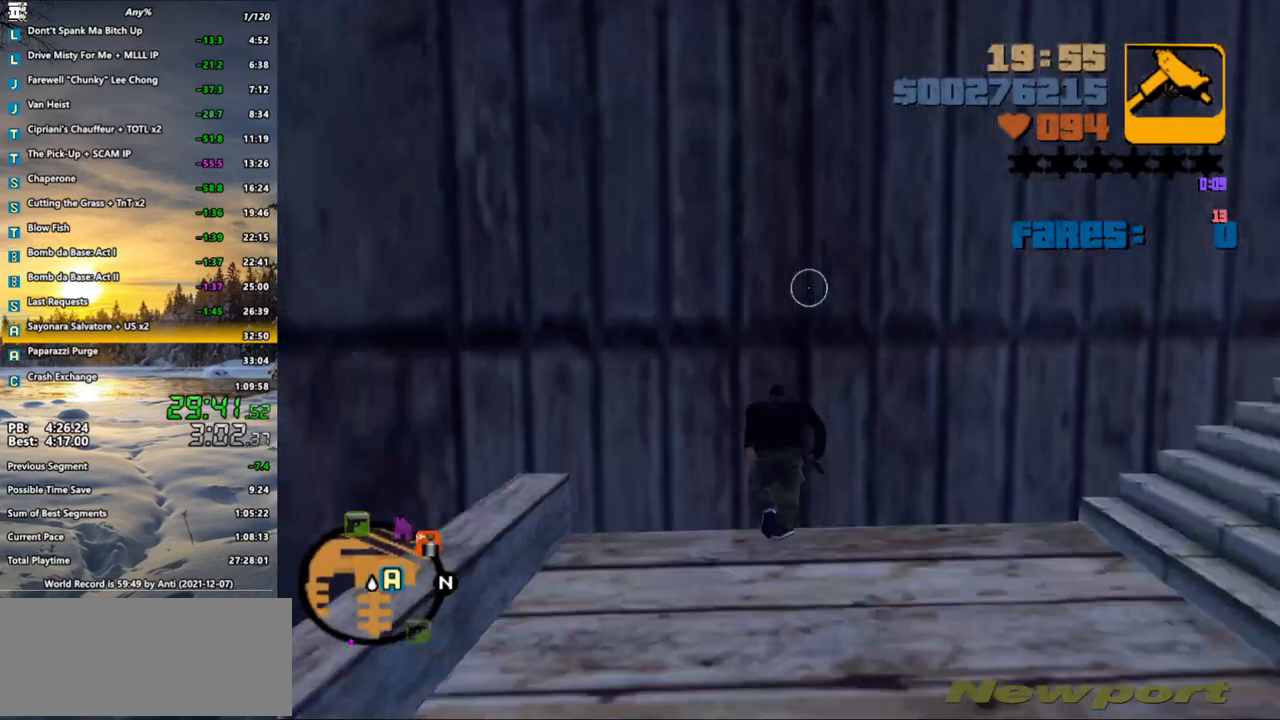
{"keys": ["shift_l", "w"], "mouse": [], "events": []}
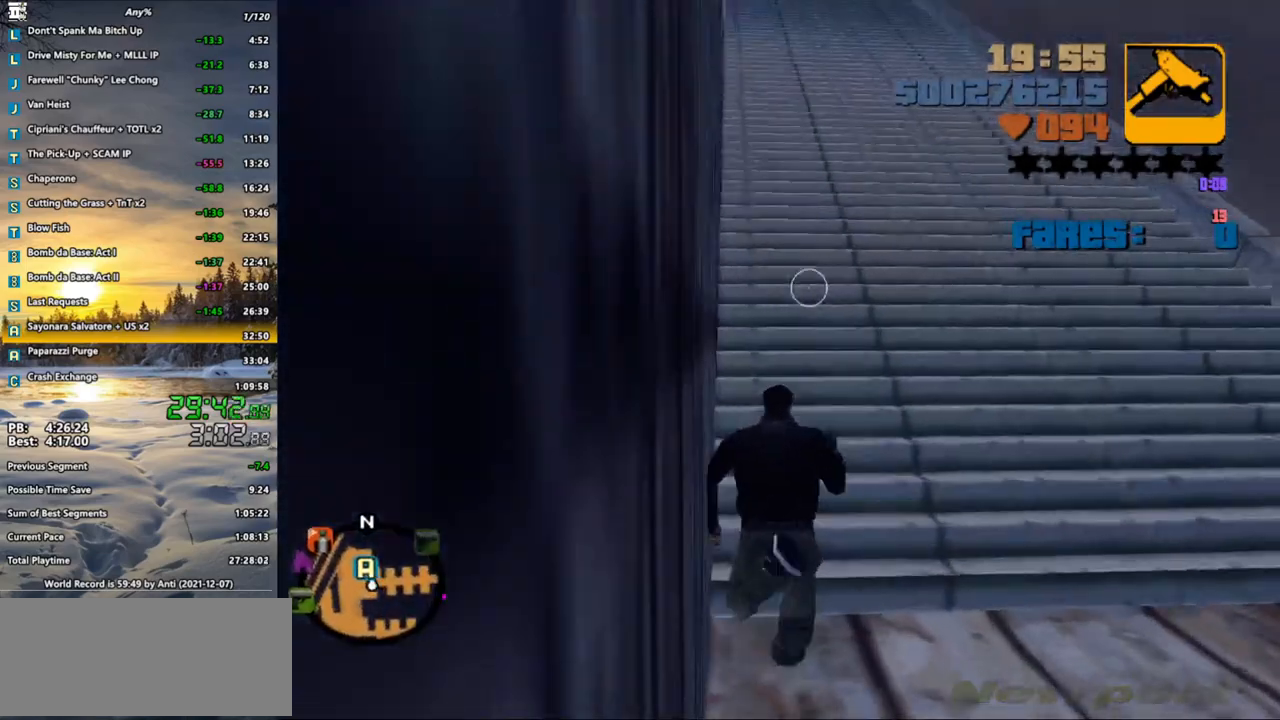
{"keys": ["shift_l", "w"], "mouse": [], "events": []}
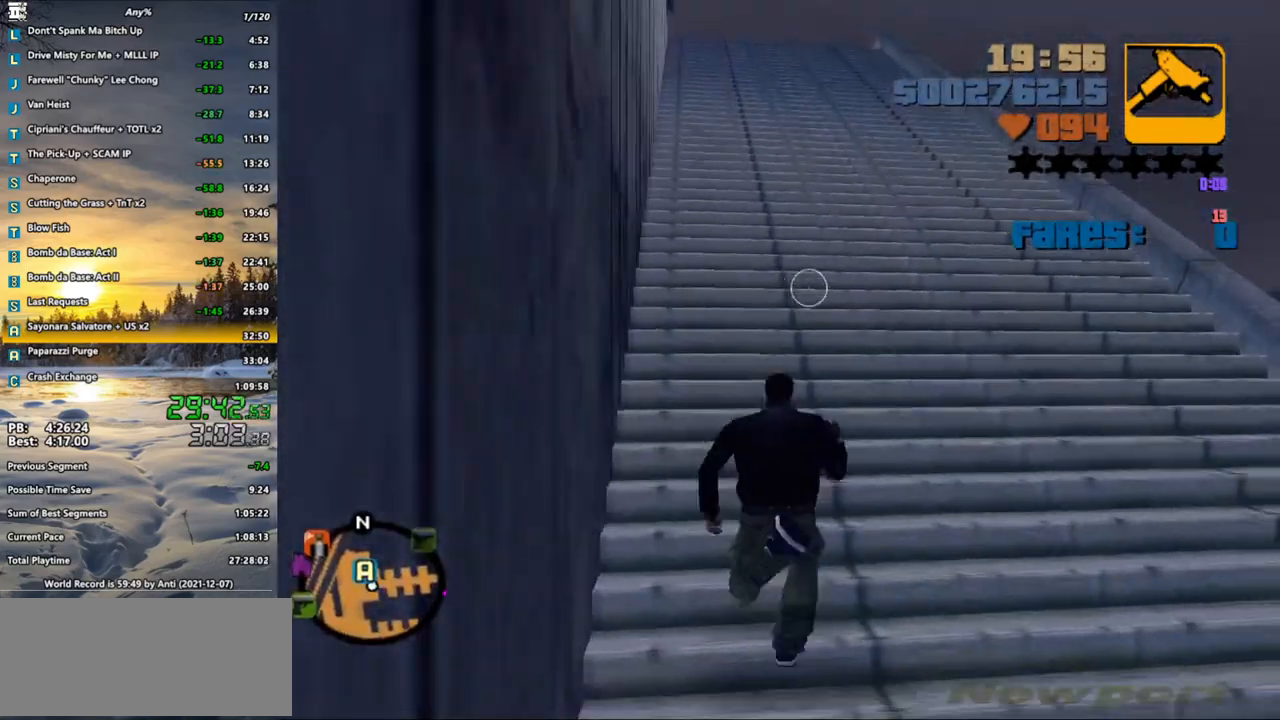
{"keys": ["shift_l", "w"], "mouse": [], "events": []}
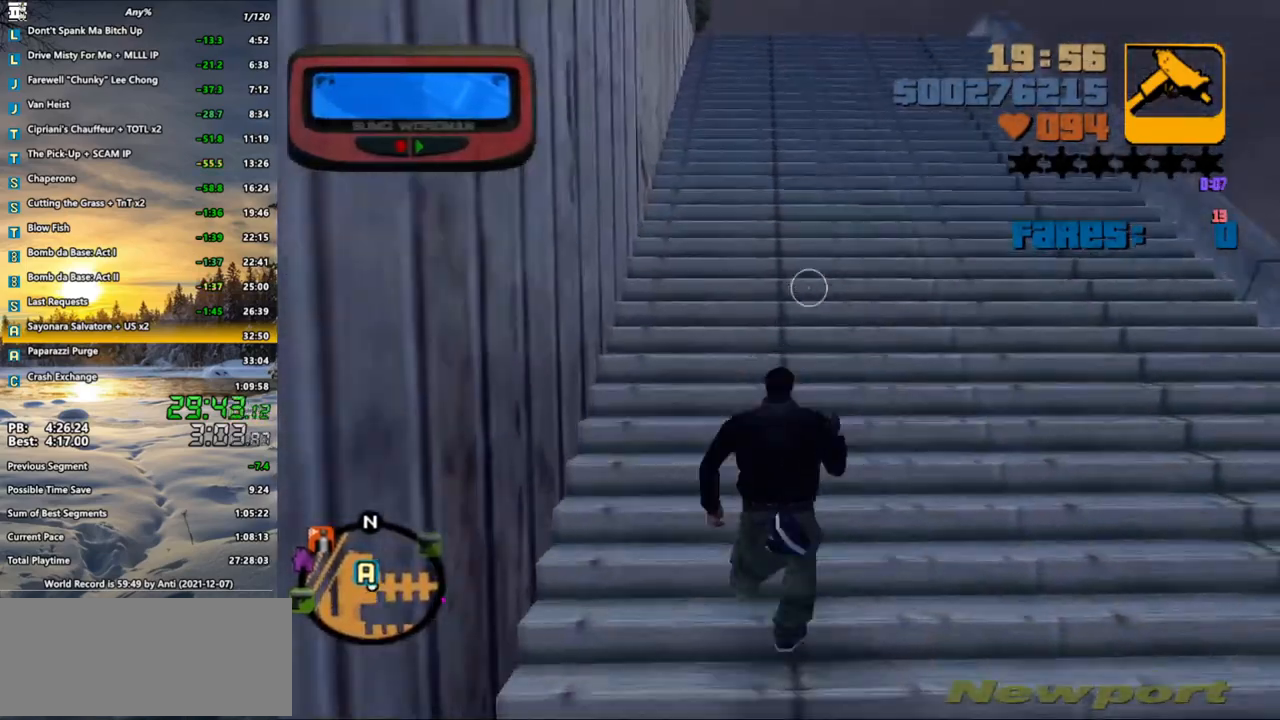
{"keys": ["shift_l", "w"], "mouse": [], "events": []}
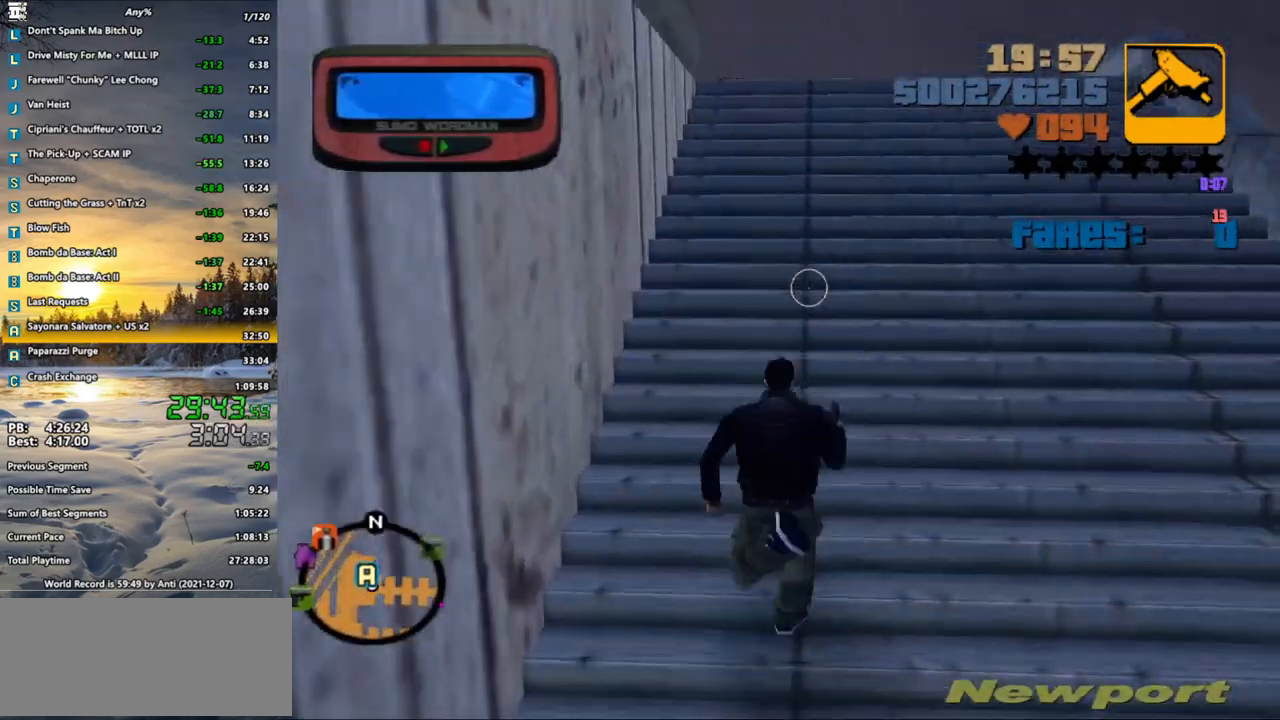
{"keys": ["shift_l", "w"], "mouse": [], "events": []}
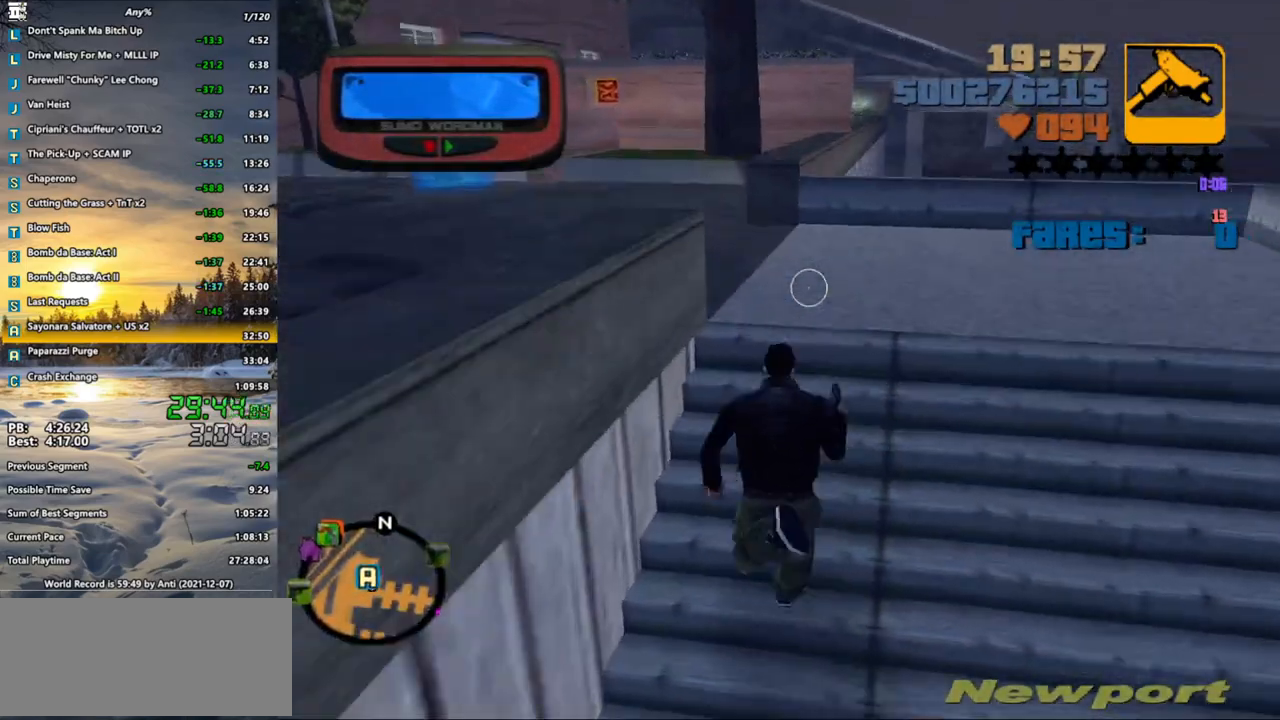
{"keys": ["a", "shift_l", "w"], "mouse": [], "events": [[267, "a", "down"]]}
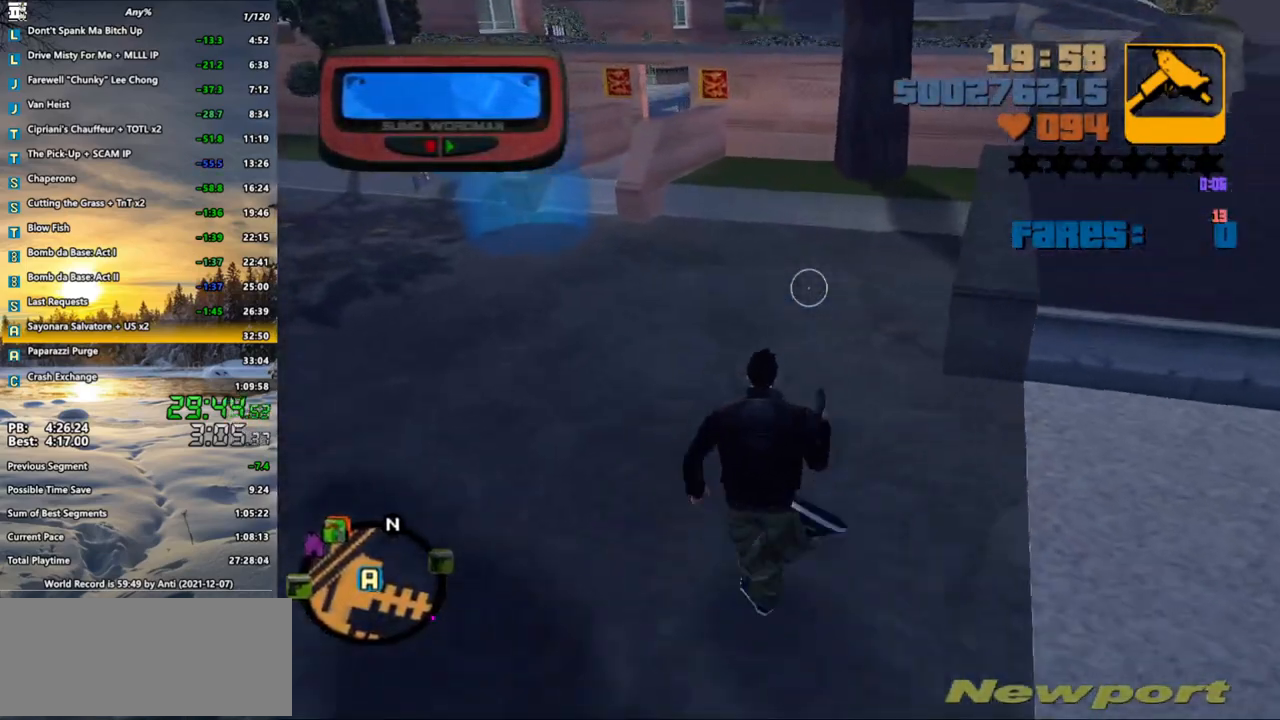
{"keys": ["a", "shift_l", "w"], "mouse": [], "events": []}
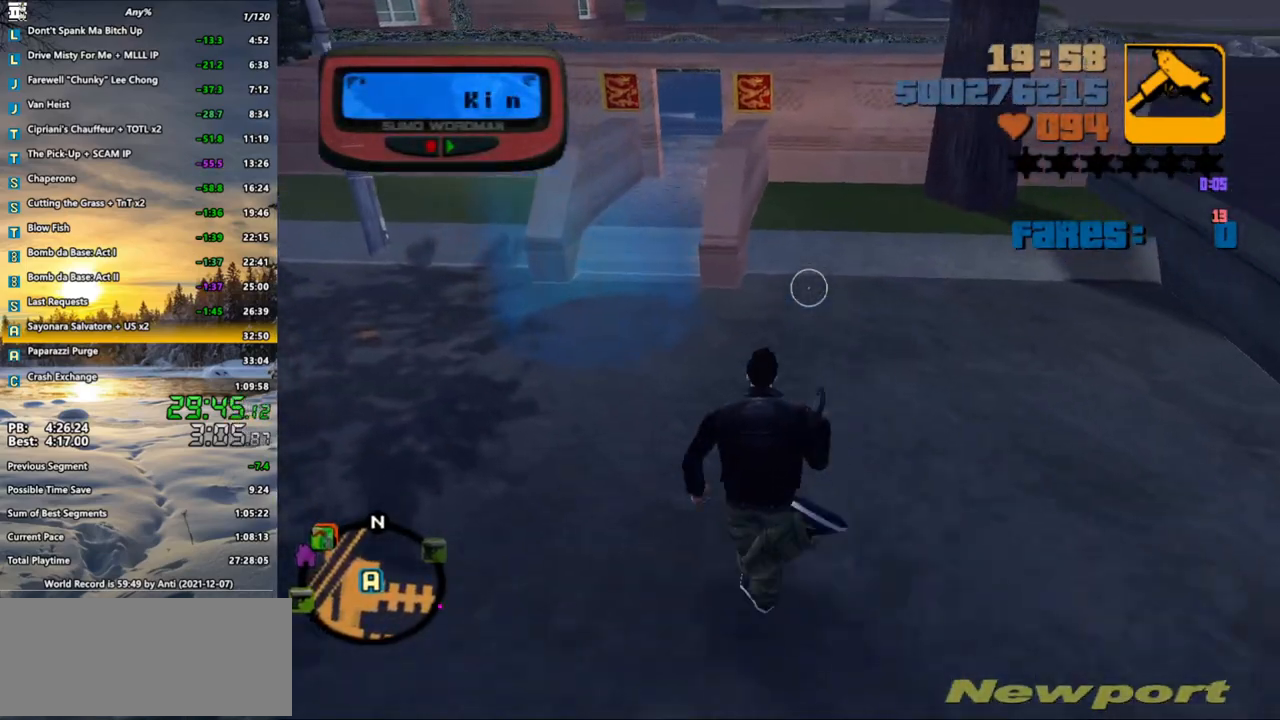
{"keys": [], "mouse": [], "events": [[200, "a", "up"], [350, "shift_l", "up"], [383, "w", "up"]]}